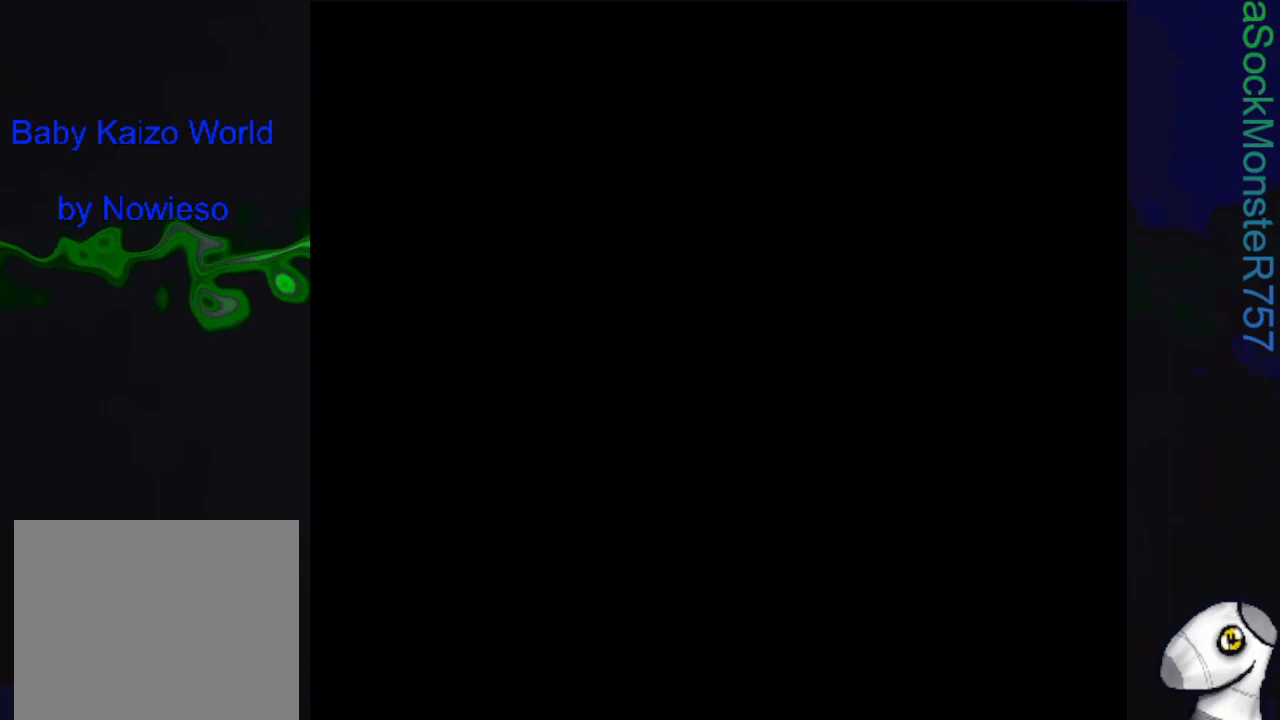
Gameplay with a controller (PlayStation layout); each line is a JSON object with the inputs held at the frame after it. "events" lists button and stick changes between this image and that frame as [ms after this image, input, new state], when the widget could be followed in between. Not read: left_stick right_stick.
{"buttons": ["SQUARE"], "events": []}
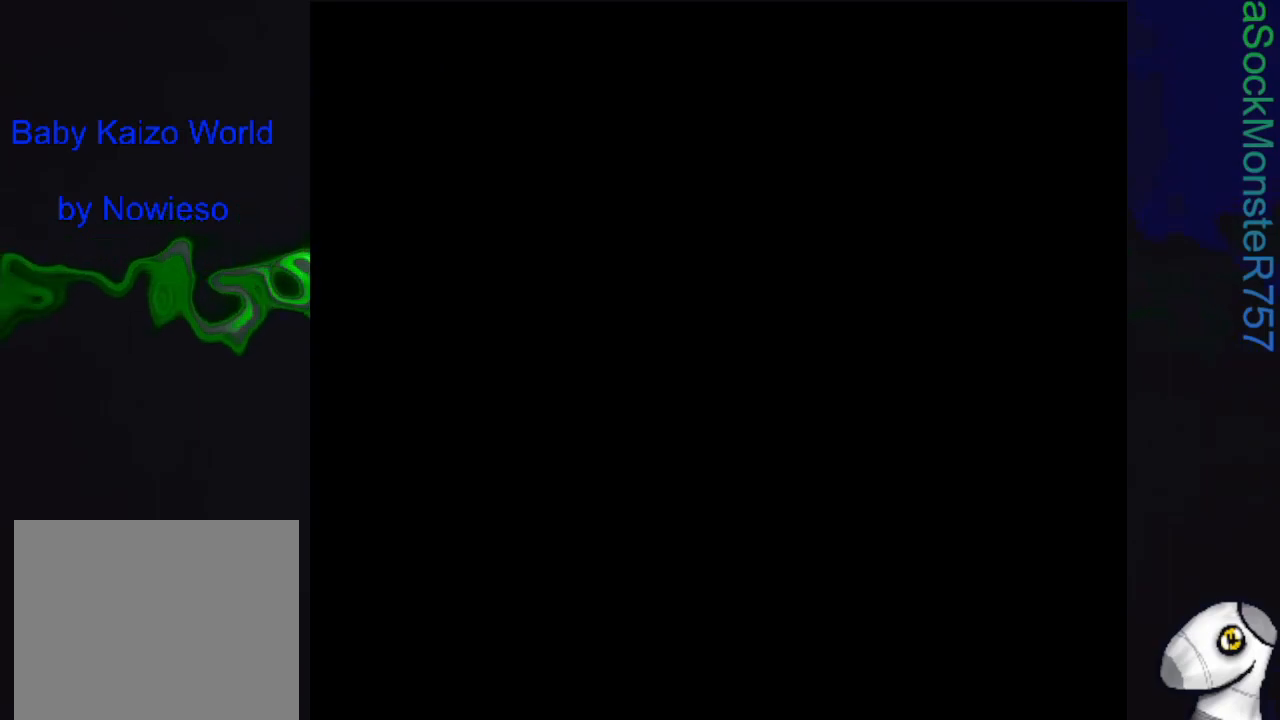
{"buttons": ["SQUARE"], "events": []}
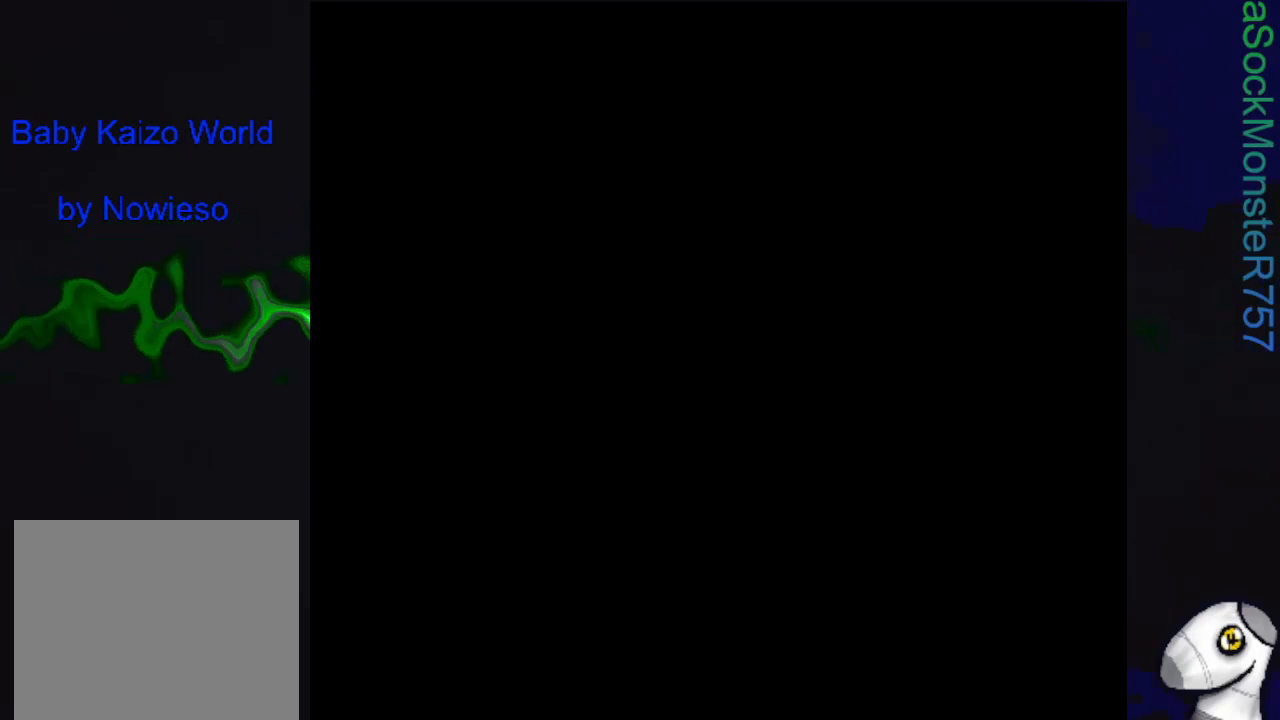
{"buttons": ["SQUARE"], "events": []}
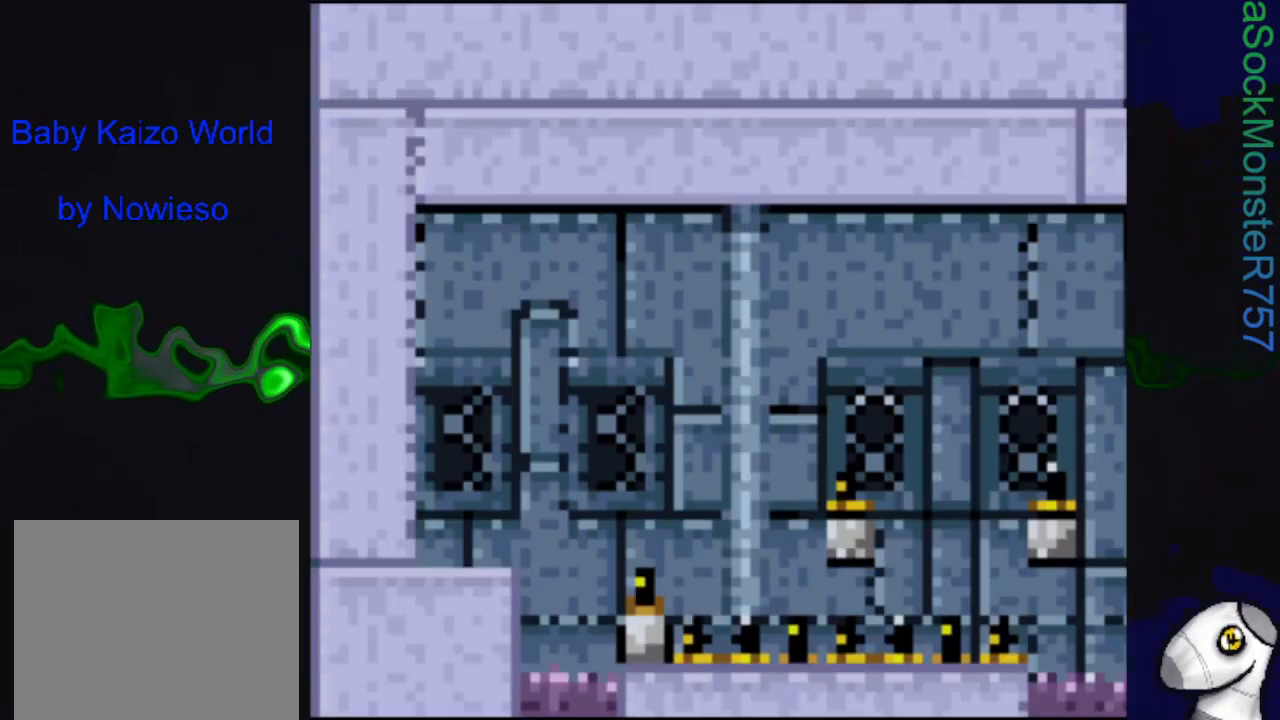
{"buttons": ["SQUARE", "DPAD_RIGHT"], "events": [[383, "DPAD_RIGHT", "down"]]}
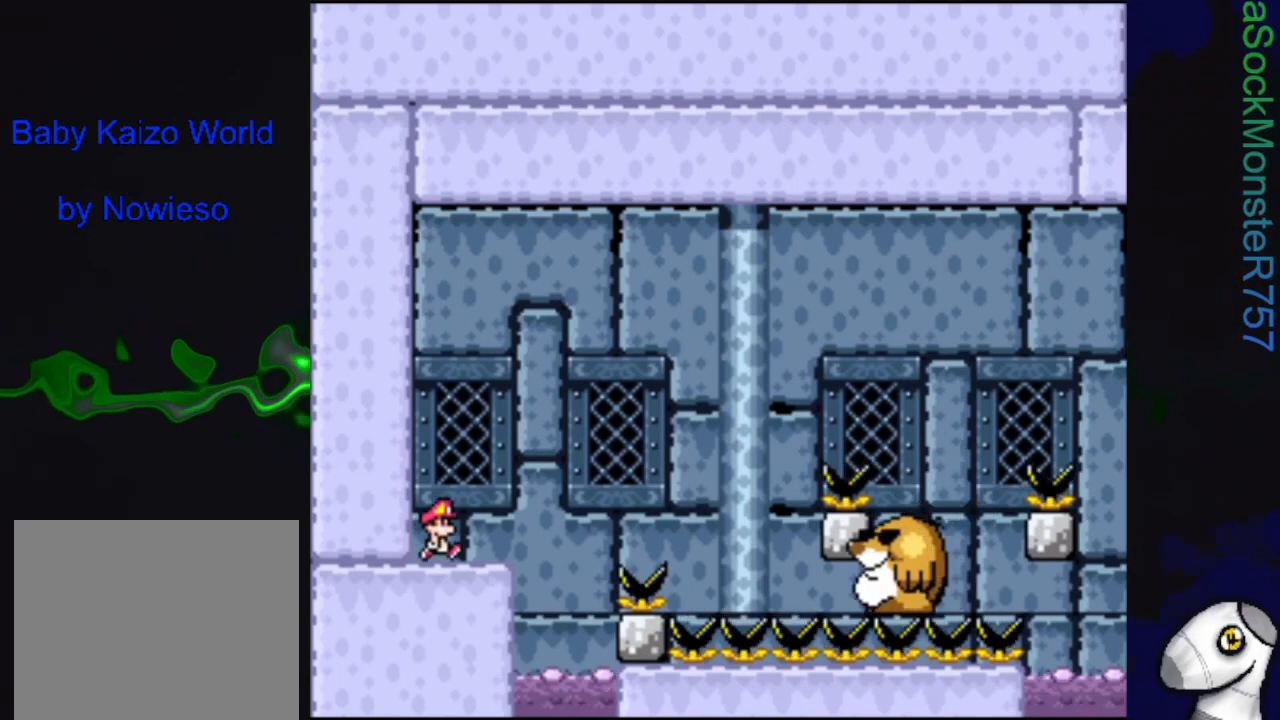
{"buttons": ["SQUARE"], "events": [[150, "CROSS", "down"], [433, "CROSS", "up"], [433, "DPAD_RIGHT", "up"]]}
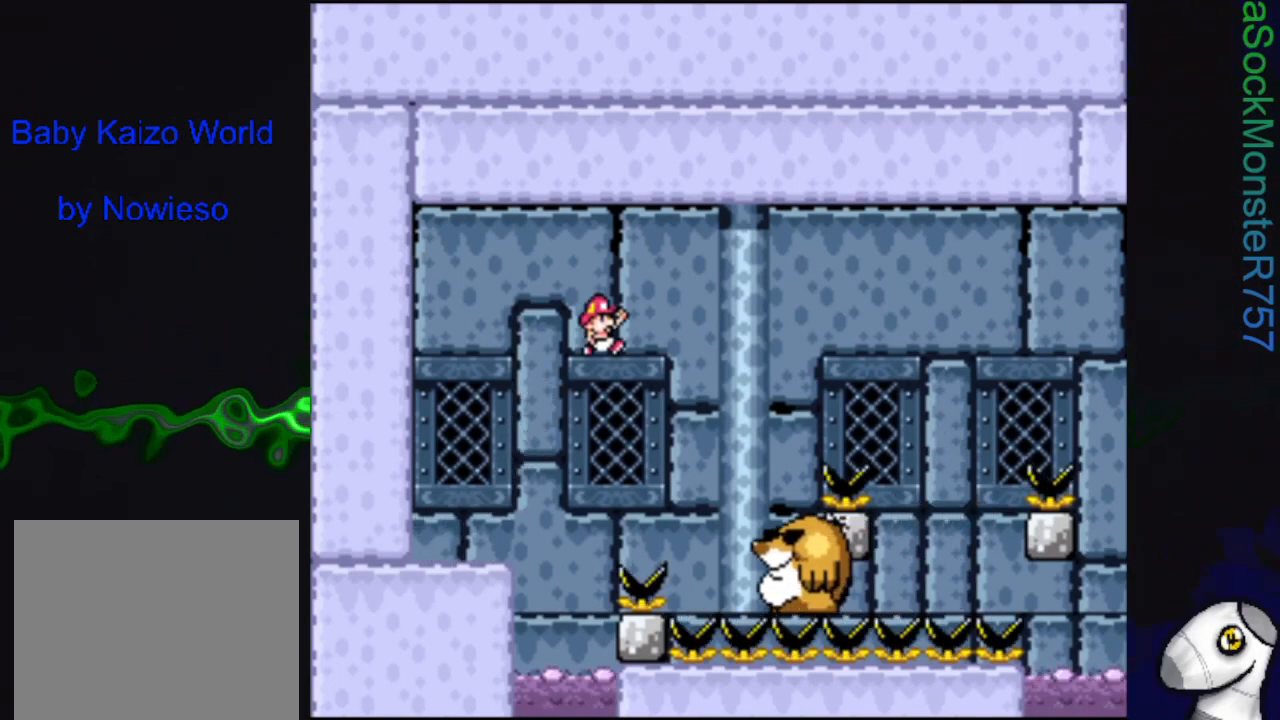
{"buttons": ["SQUARE"], "events": [[233, "DPAD_LEFT", "down"], [383, "DPAD_LEFT", "up"]]}
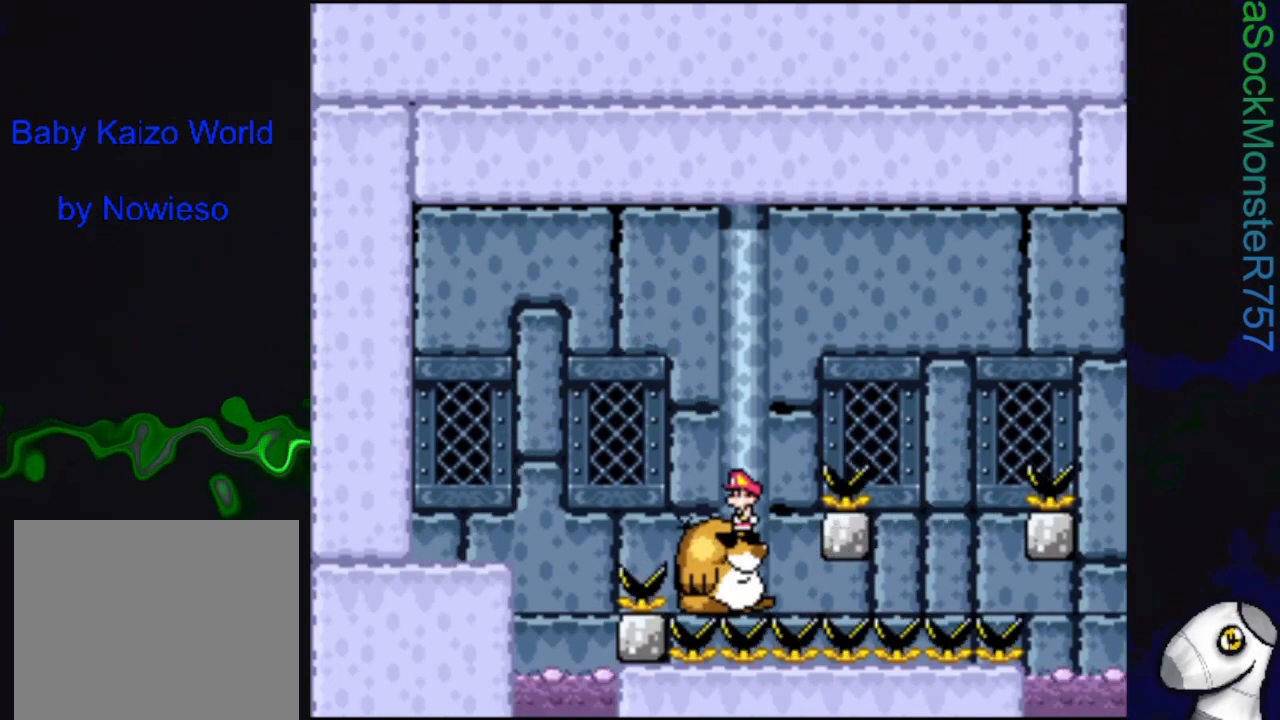
{"buttons": ["CROSS", "SQUARE", "DPAD_RIGHT"], "events": [[233, "CROSS", "down"], [317, "DPAD_RIGHT", "down"]]}
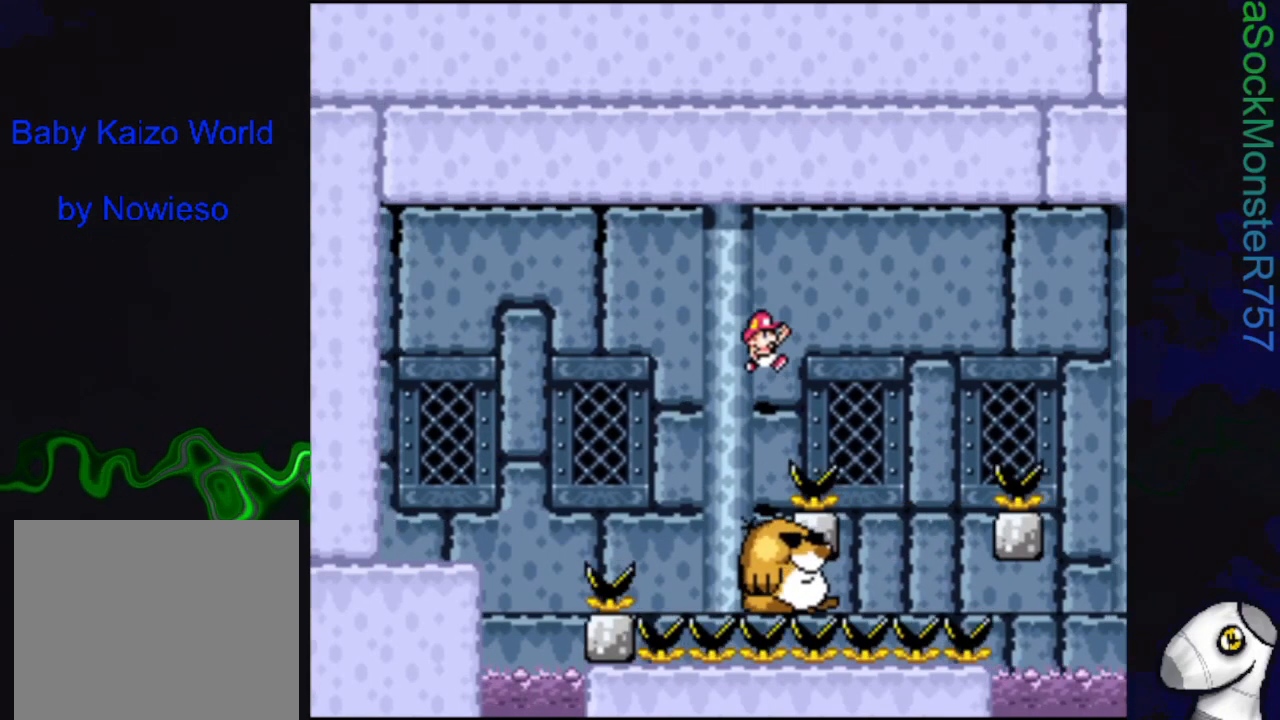
{"buttons": ["SQUARE"], "events": [[117, "DPAD_RIGHT", "up"], [367, "DPAD_LEFT", "down"], [467, "CROSS", "up"], [500, "DPAD_LEFT", "up"]]}
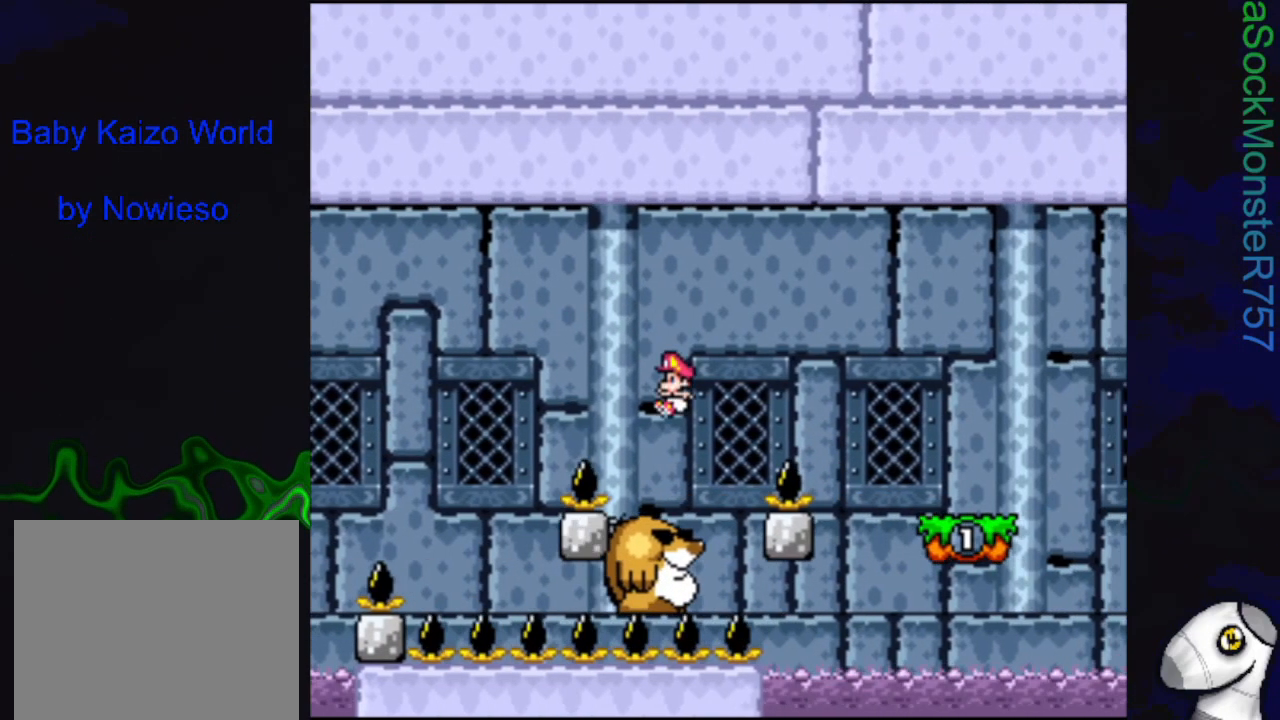
{"buttons": ["CROSS", "SQUARE", "DPAD_RIGHT"], "events": [[67, "DPAD_RIGHT", "down"], [183, "CROSS", "down"]]}
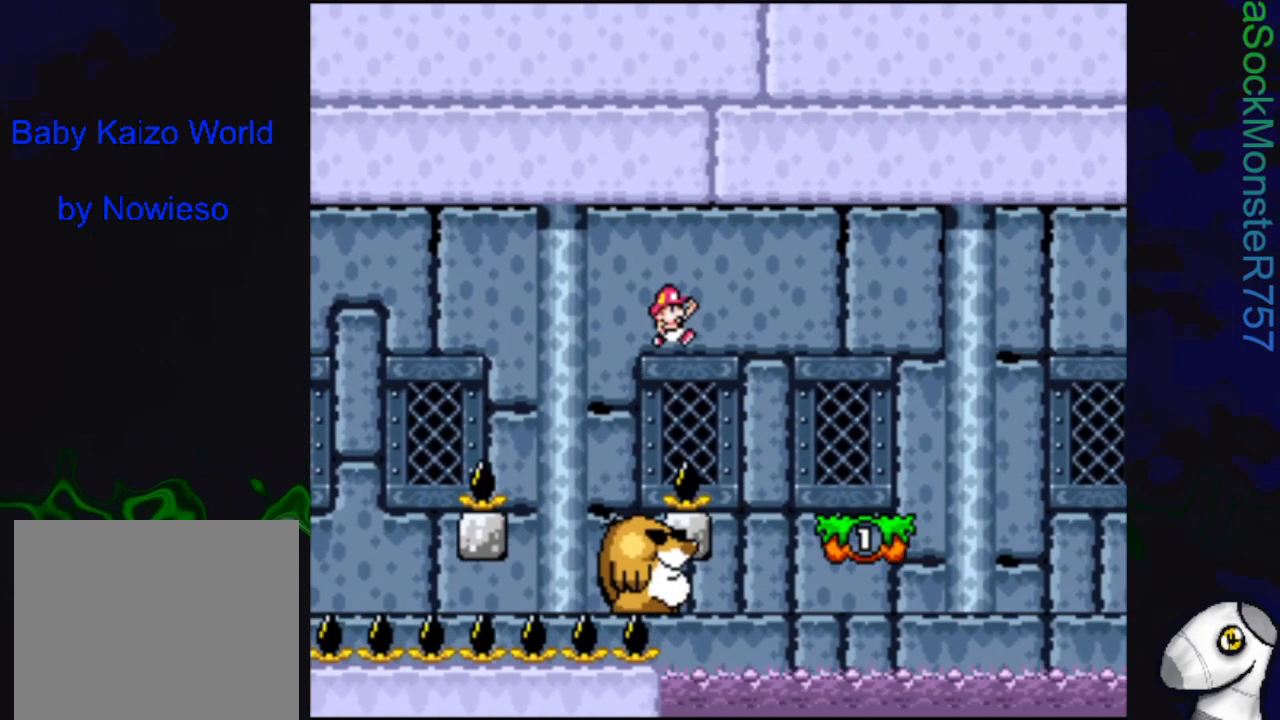
{"buttons": ["SQUARE", "DPAD_LEFT"], "events": [[17, "DPAD_RIGHT", "up"], [383, "CROSS", "up"], [383, "DPAD_LEFT", "down"]]}
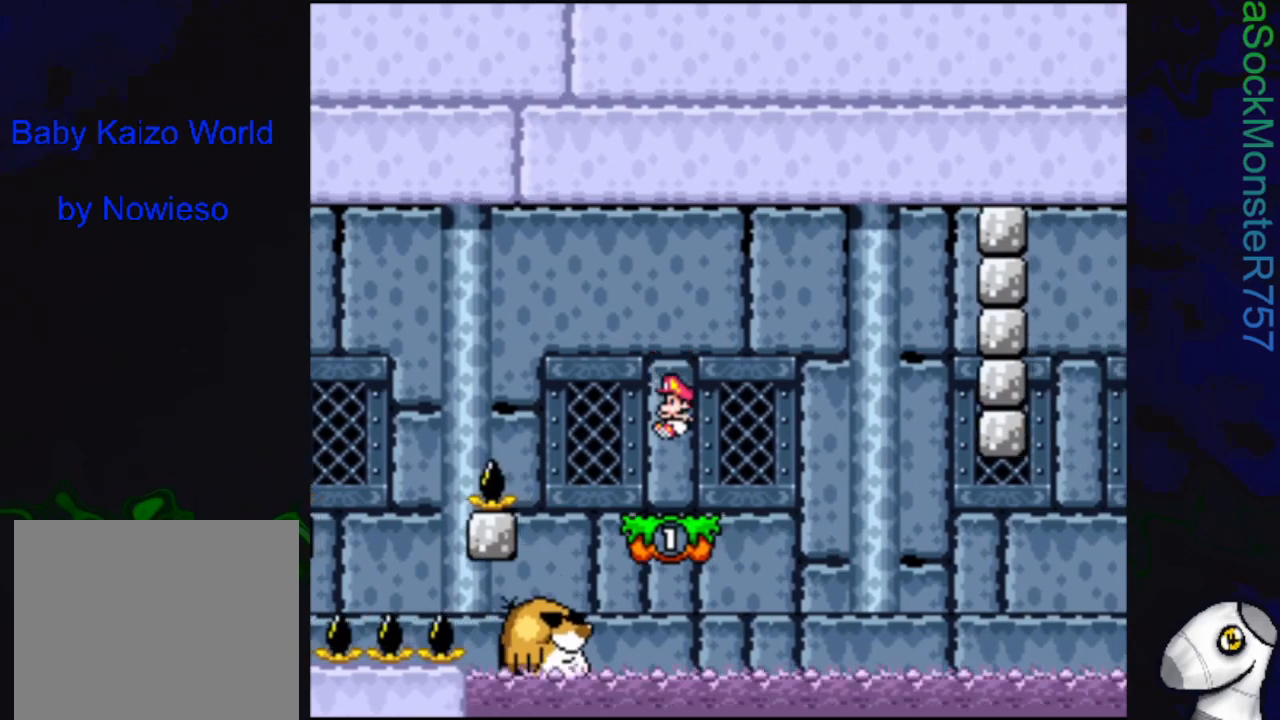
{"buttons": ["SQUARE"], "events": [[50, "DPAD_LEFT", "up"]]}
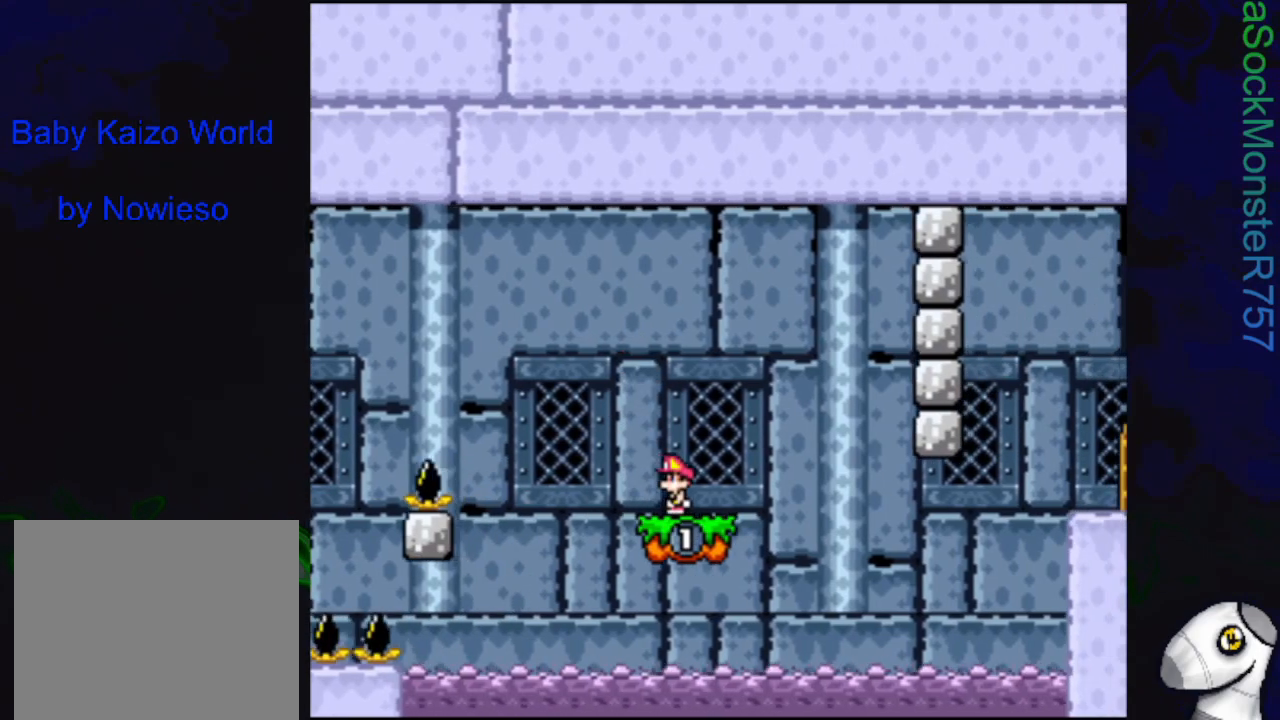
{"buttons": ["SQUARE"], "events": []}
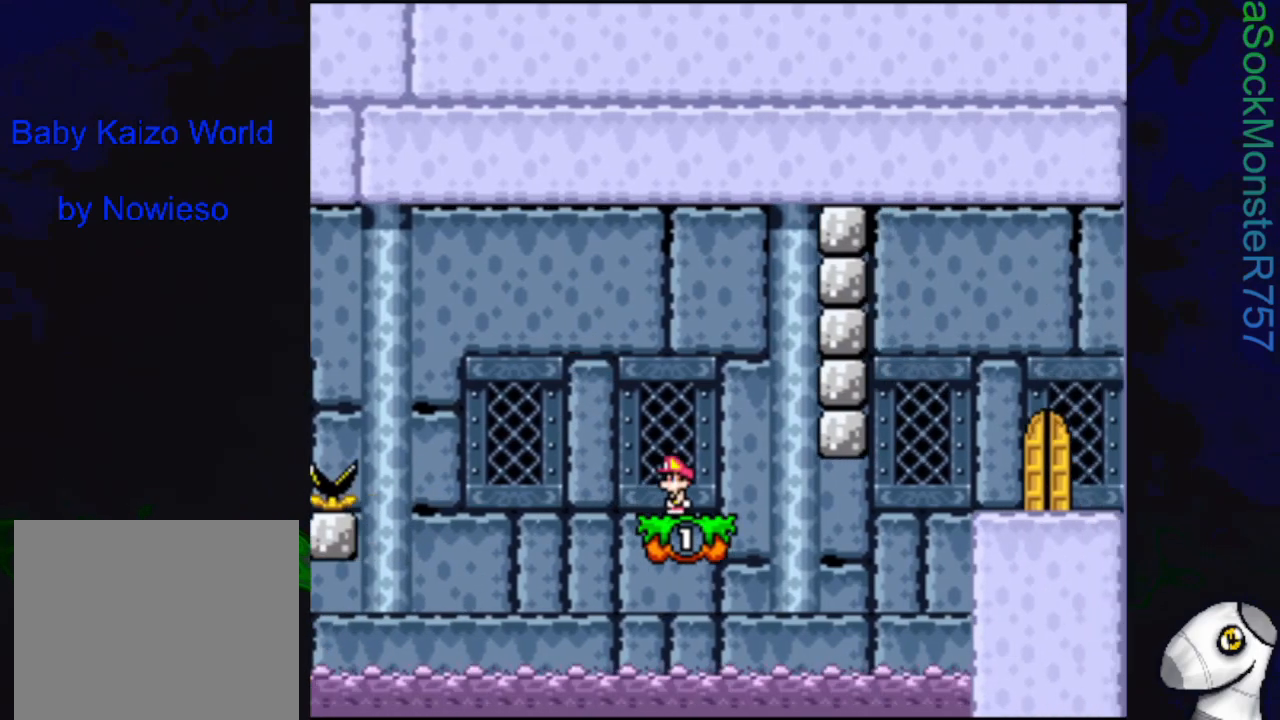
{"buttons": ["SQUARE", "DPAD_RIGHT"], "events": [[217, "DPAD_RIGHT", "down"]]}
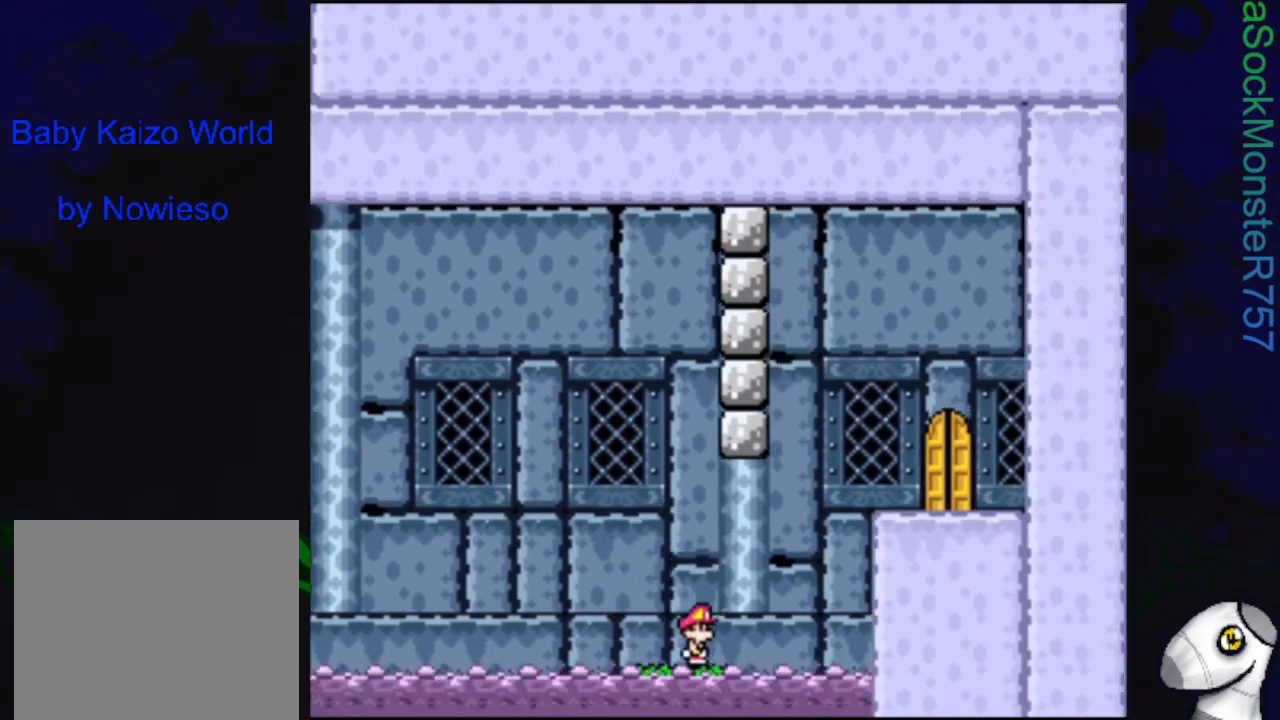
{"buttons": ["SQUARE", "DPAD_LEFT"], "events": [[17, "CROSS", "down"], [367, "DPAD_RIGHT", "up"], [417, "CROSS", "up"], [500, "DPAD_LEFT", "down"]]}
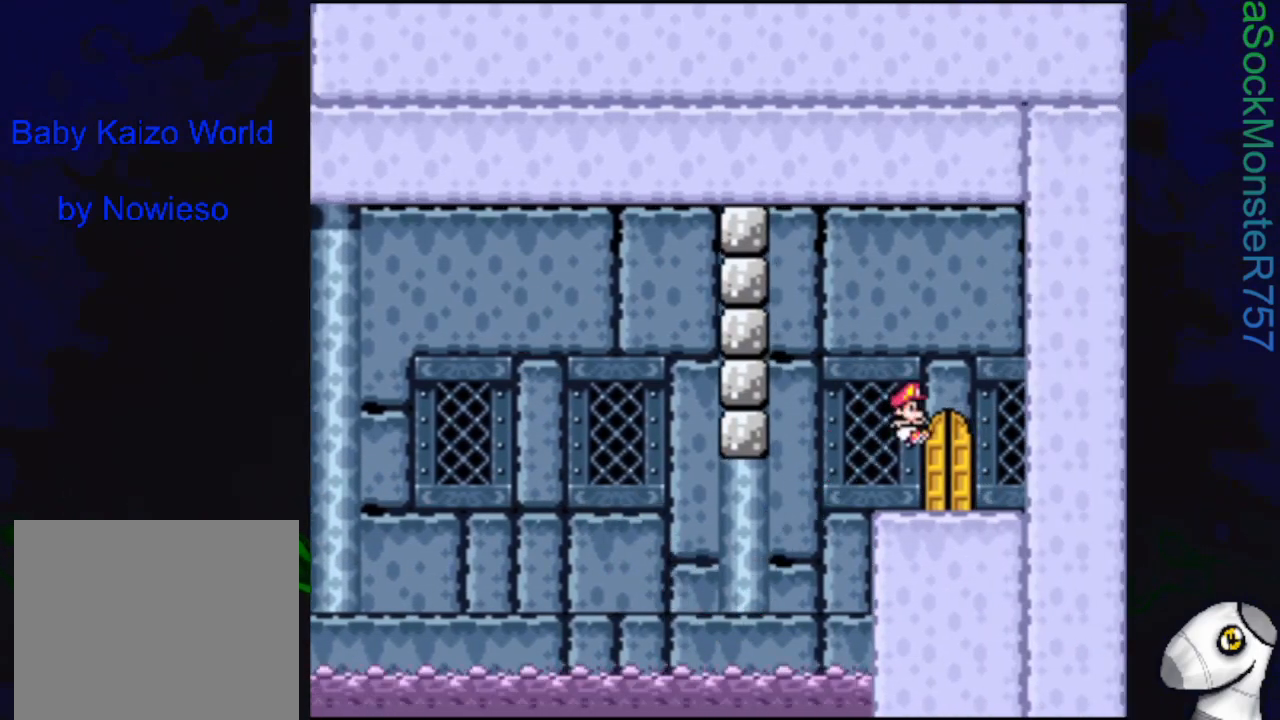
{"buttons": ["SQUARE"], "events": [[100, "DPAD_UP", "down"], [117, "DPAD_LEFT", "up"], [133, "DPAD_UP", "up"], [167, "DPAD_UP", "down"], [367, "DPAD_UP", "up"]]}
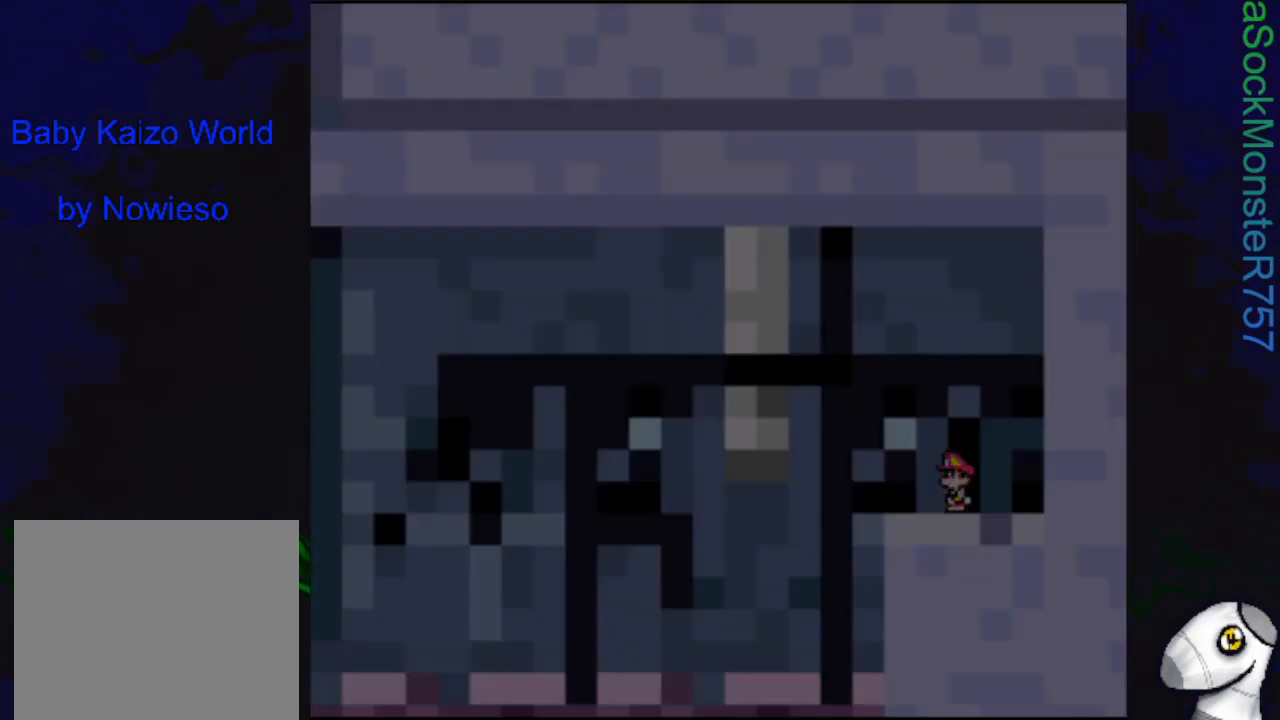
{"buttons": ["SQUARE"], "events": []}
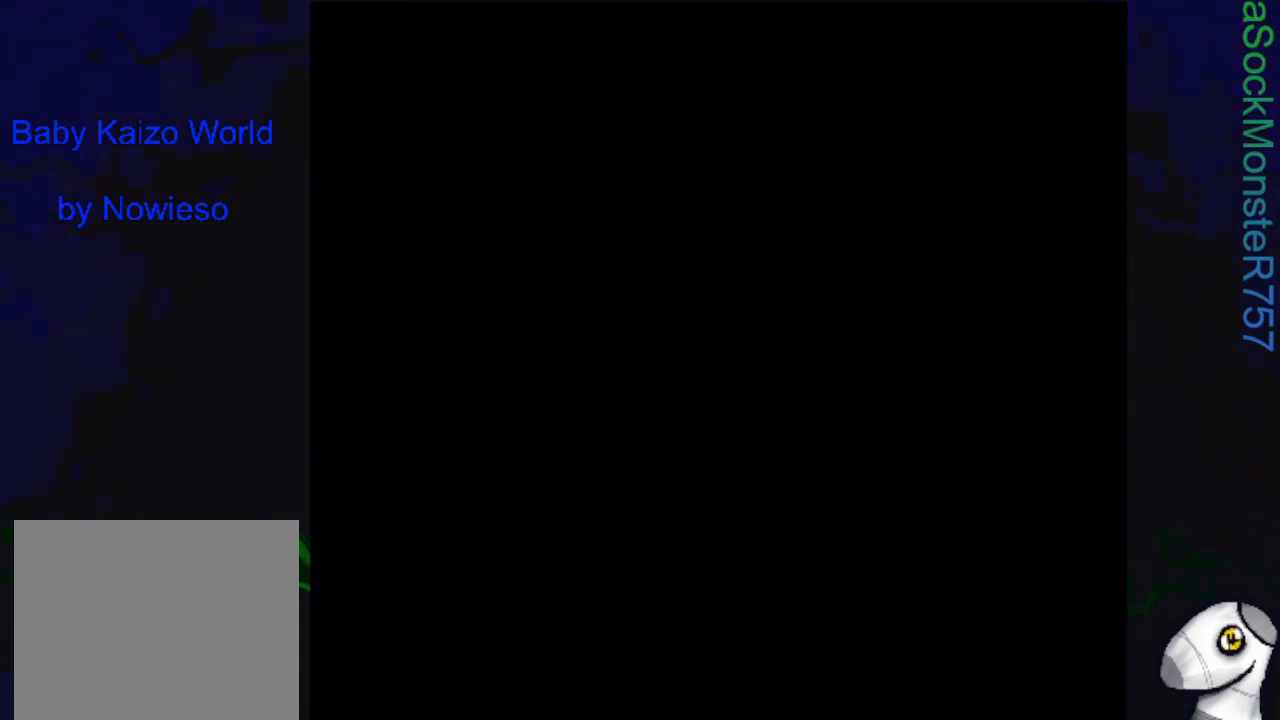
{"buttons": ["SQUARE"], "events": []}
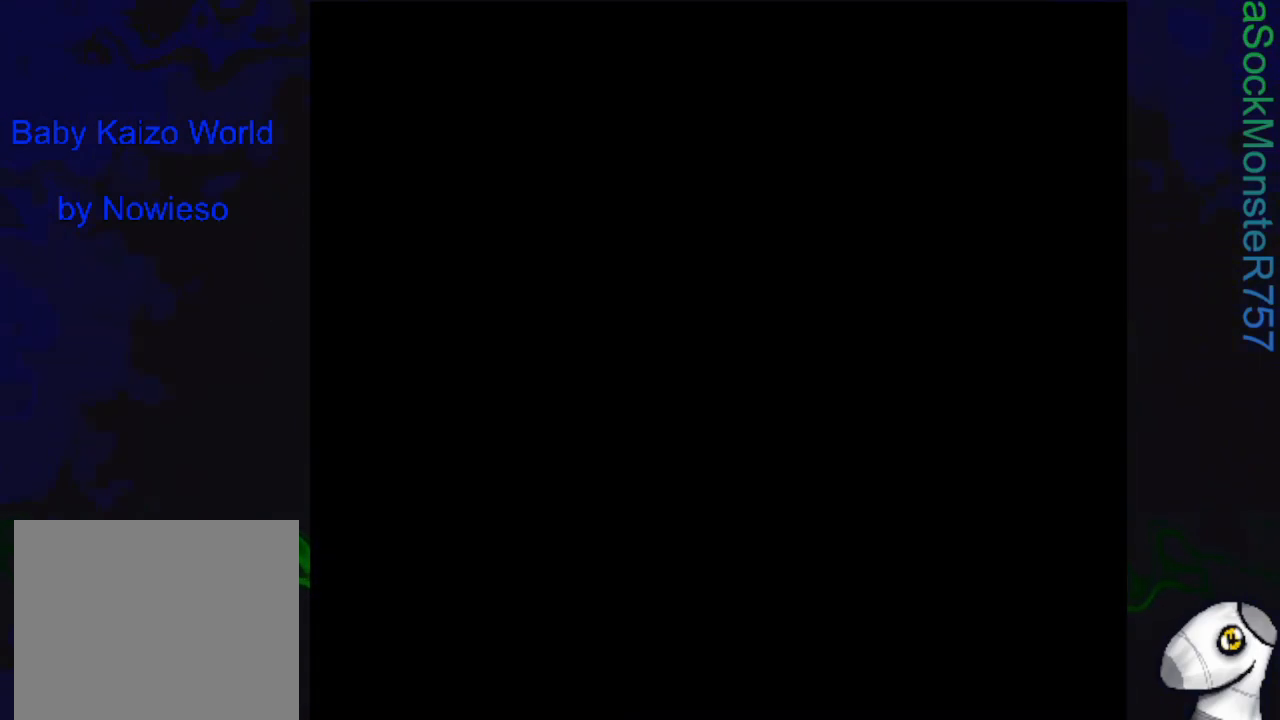
{"buttons": ["SQUARE"], "events": []}
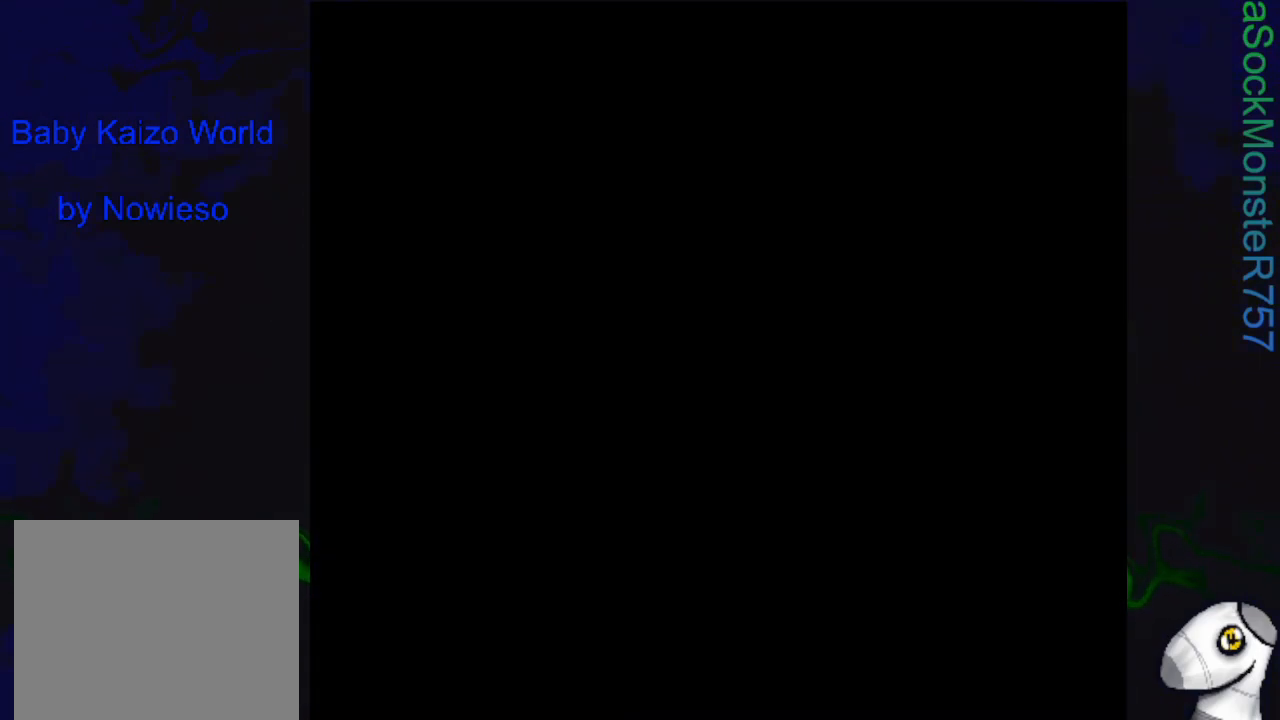
{"buttons": ["SQUARE"], "events": []}
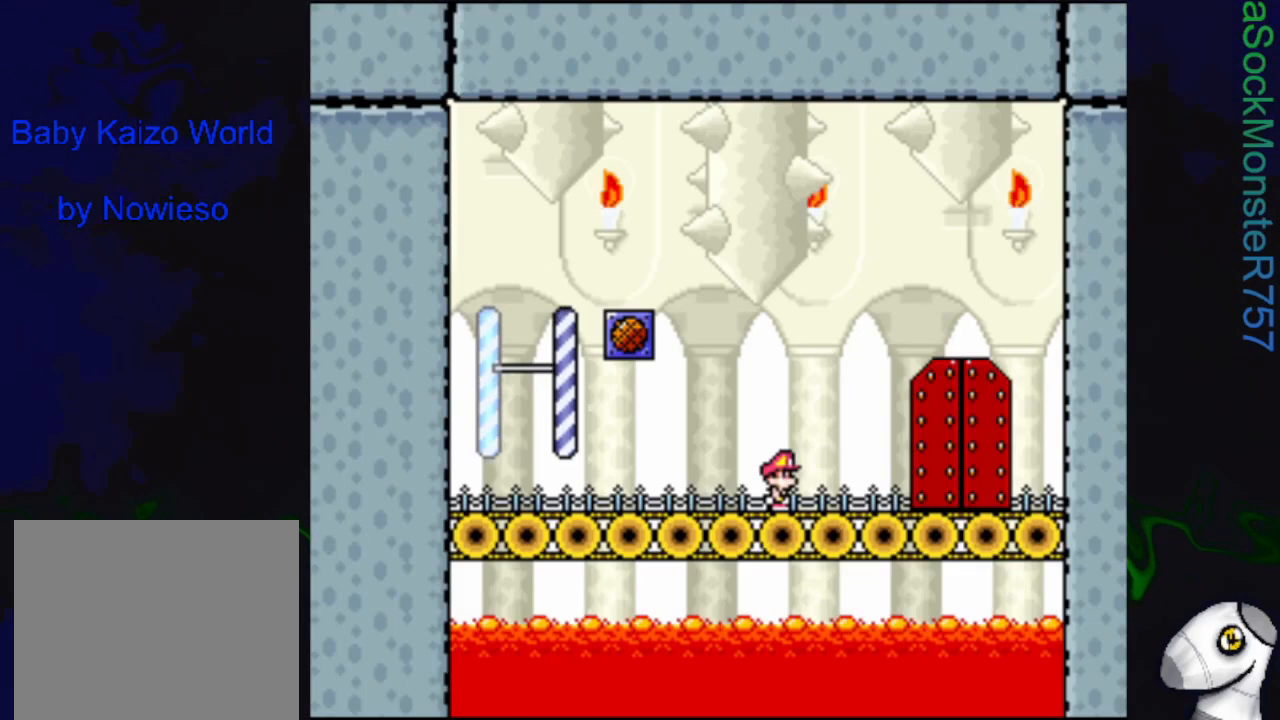
{"buttons": ["SQUARE", "DPAD_LEFT"], "events": [[383, "DPAD_LEFT", "down"]]}
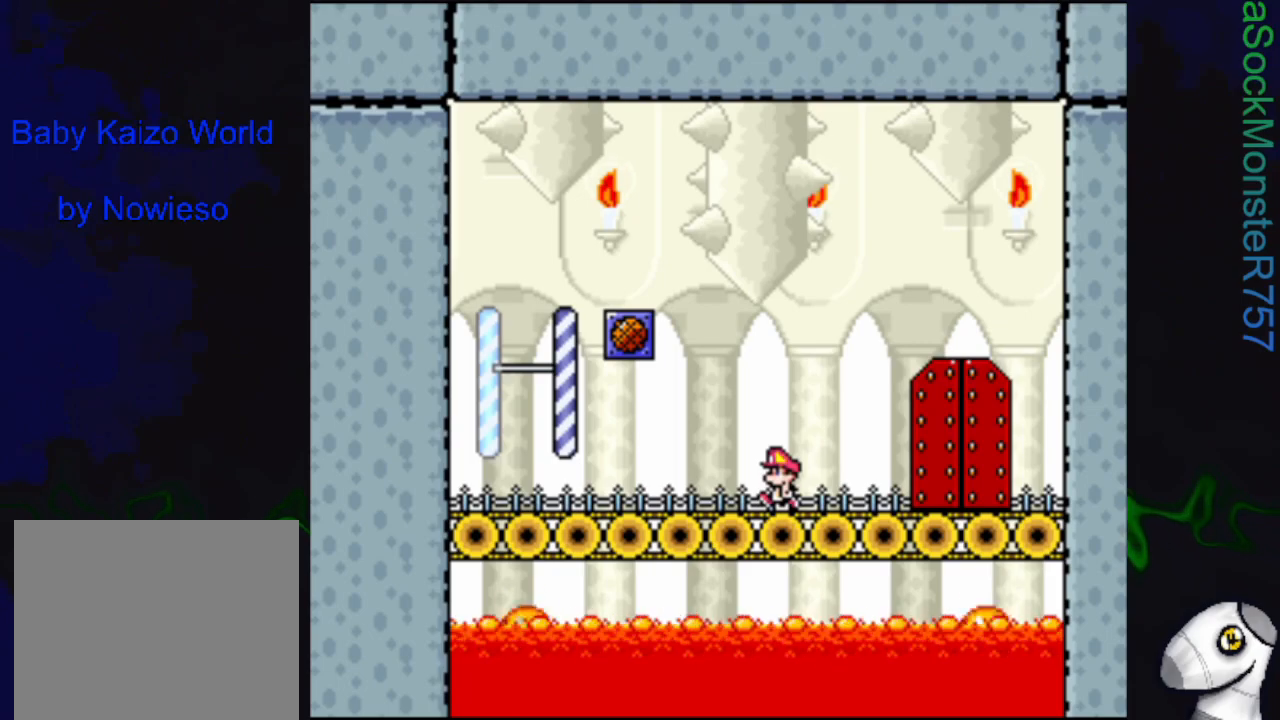
{"buttons": ["SQUARE", "DPAD_LEFT"], "events": []}
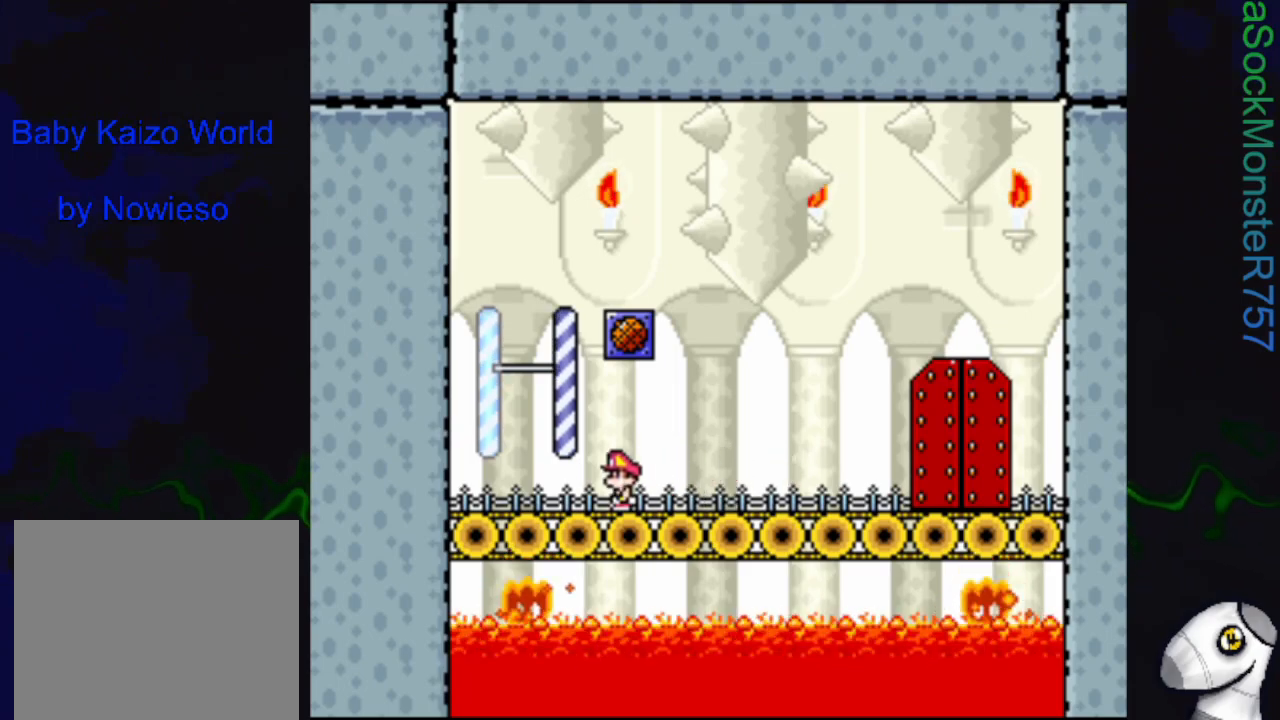
{"buttons": ["SQUARE", "R1", "DPAD_RIGHT"], "events": [[67, "DPAD_LEFT", "up"], [67, "R1", "down"], [100, "DPAD_RIGHT", "down"]]}
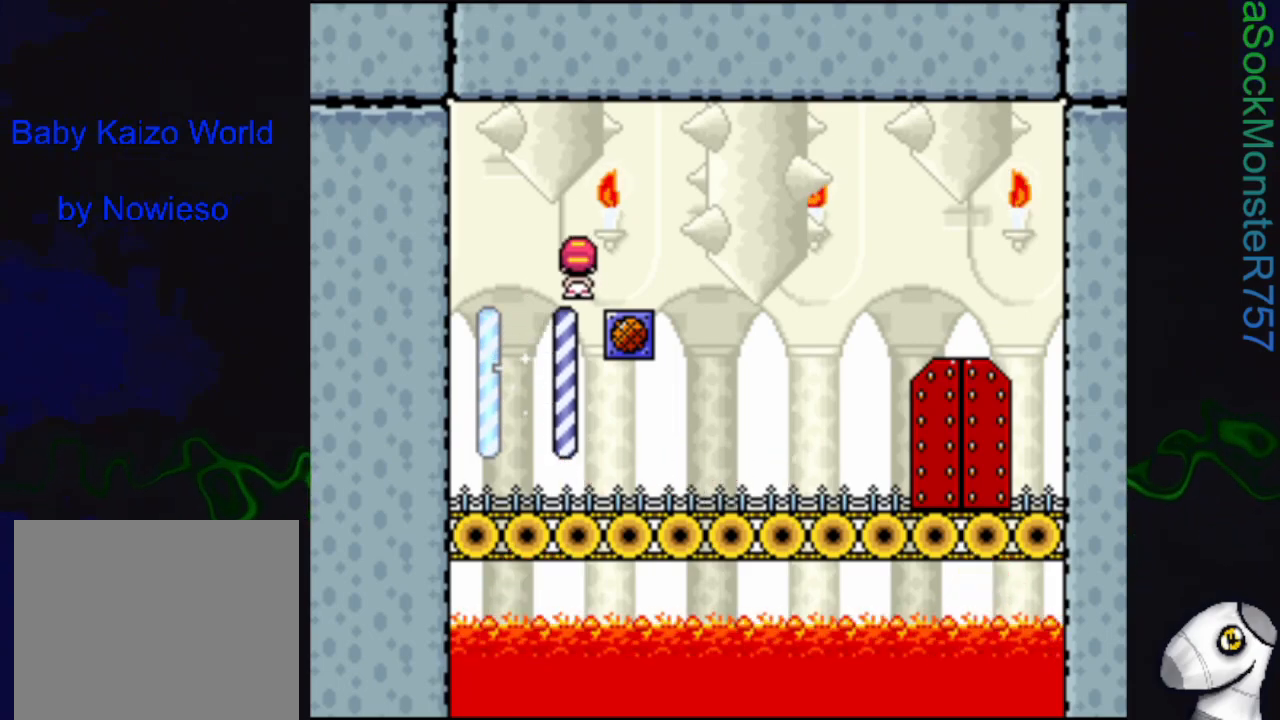
{"buttons": ["SQUARE", "DPAD_RIGHT"], "events": [[417, "R1", "up"]]}
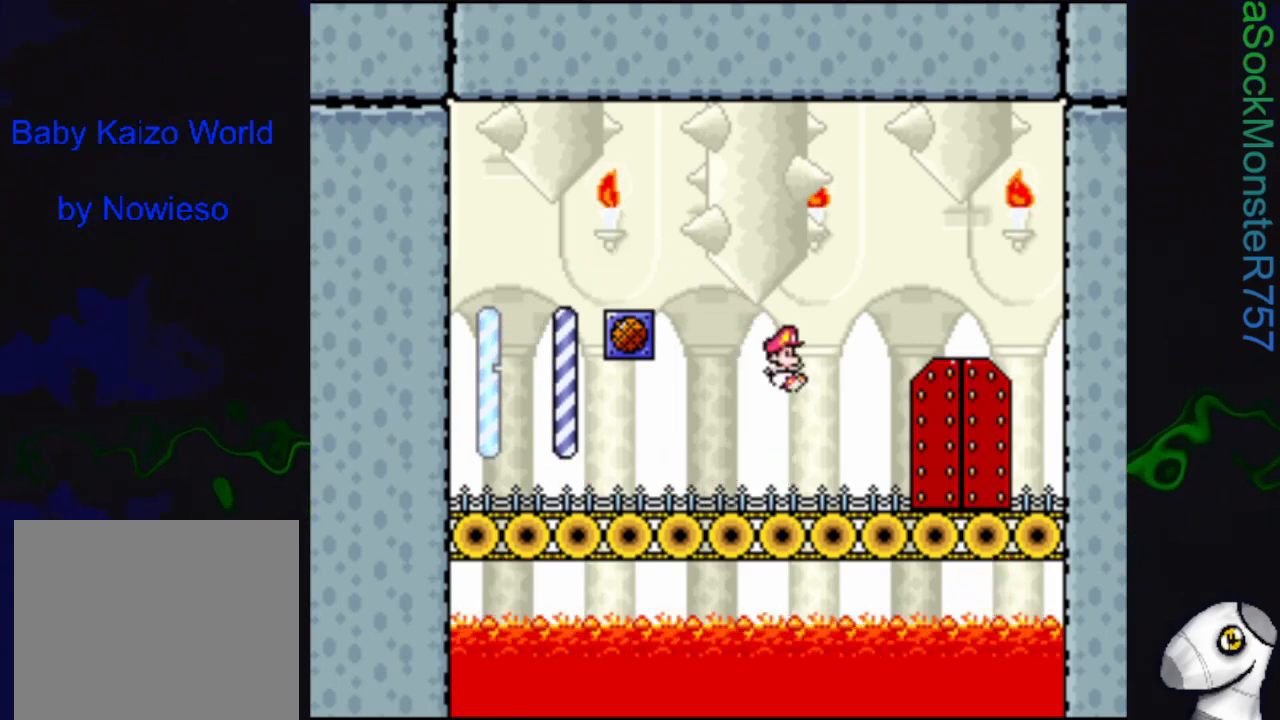
{"buttons": ["SQUARE", "DPAD_UP"], "events": [[283, "DPAD_RIGHT", "up"], [300, "DPAD_UP", "down"]]}
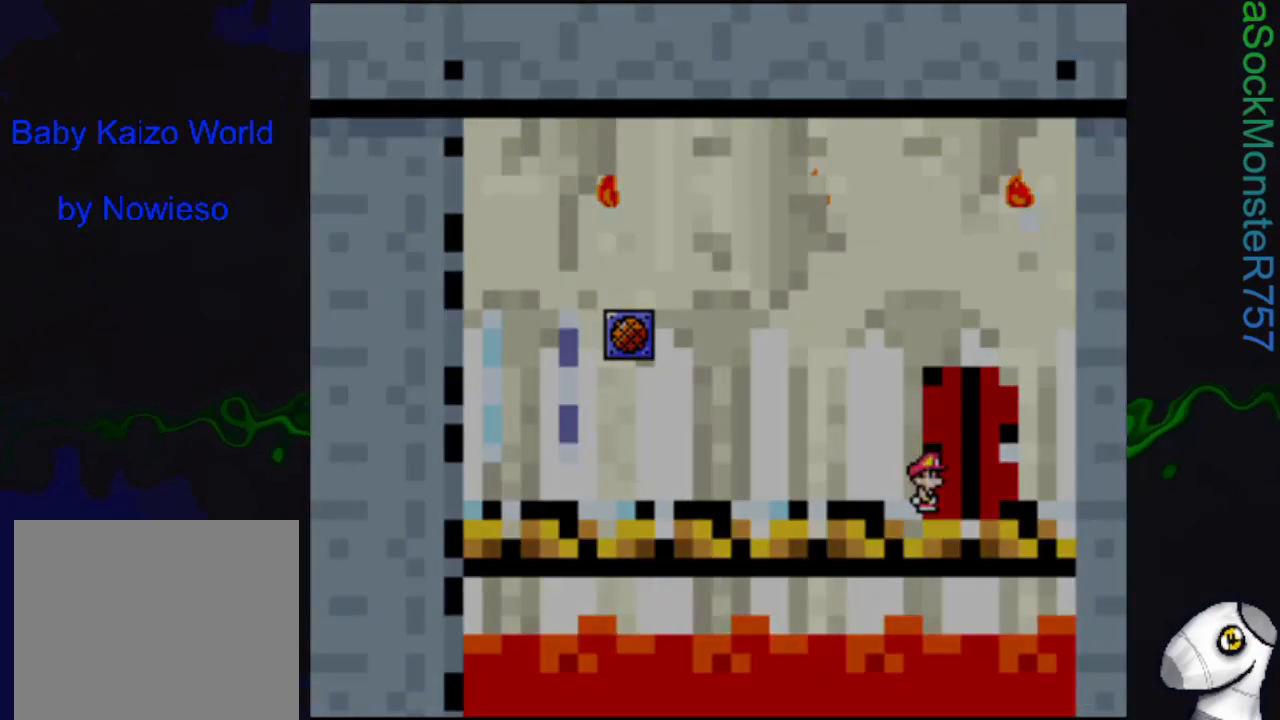
{"buttons": ["SQUARE"], "events": [[50, "DPAD_UP", "up"]]}
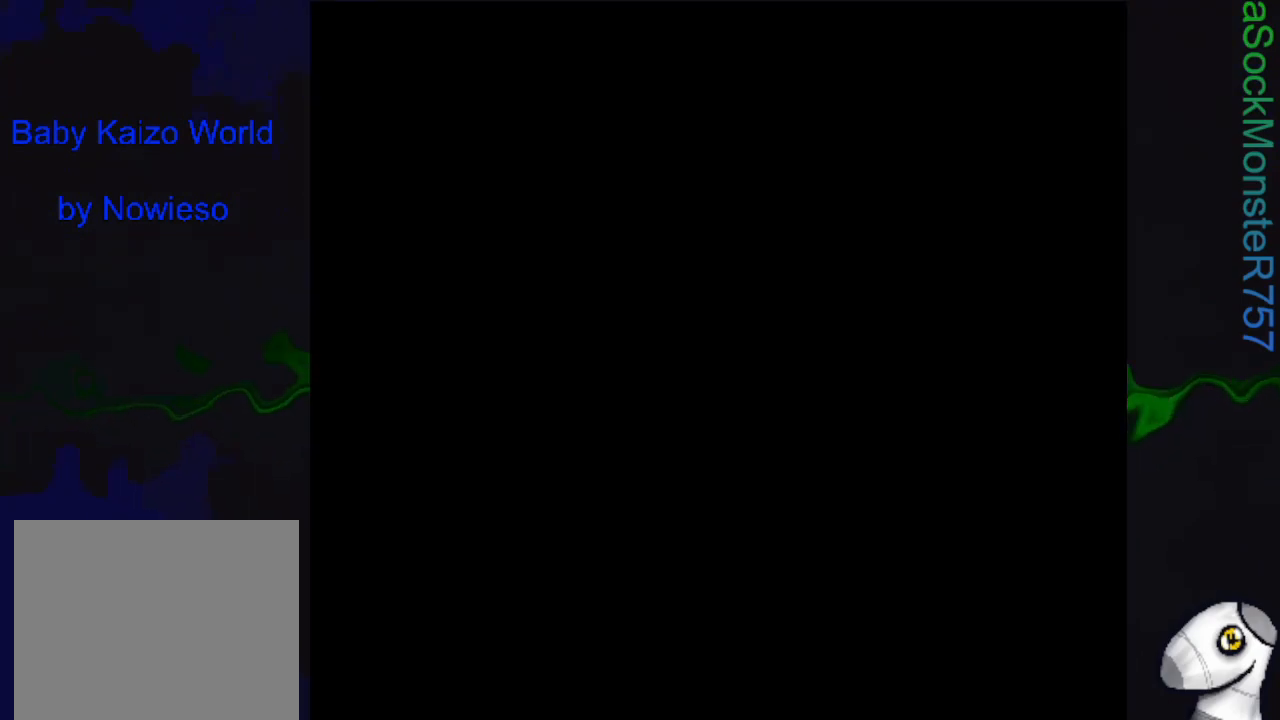
{"buttons": ["SQUARE"], "events": []}
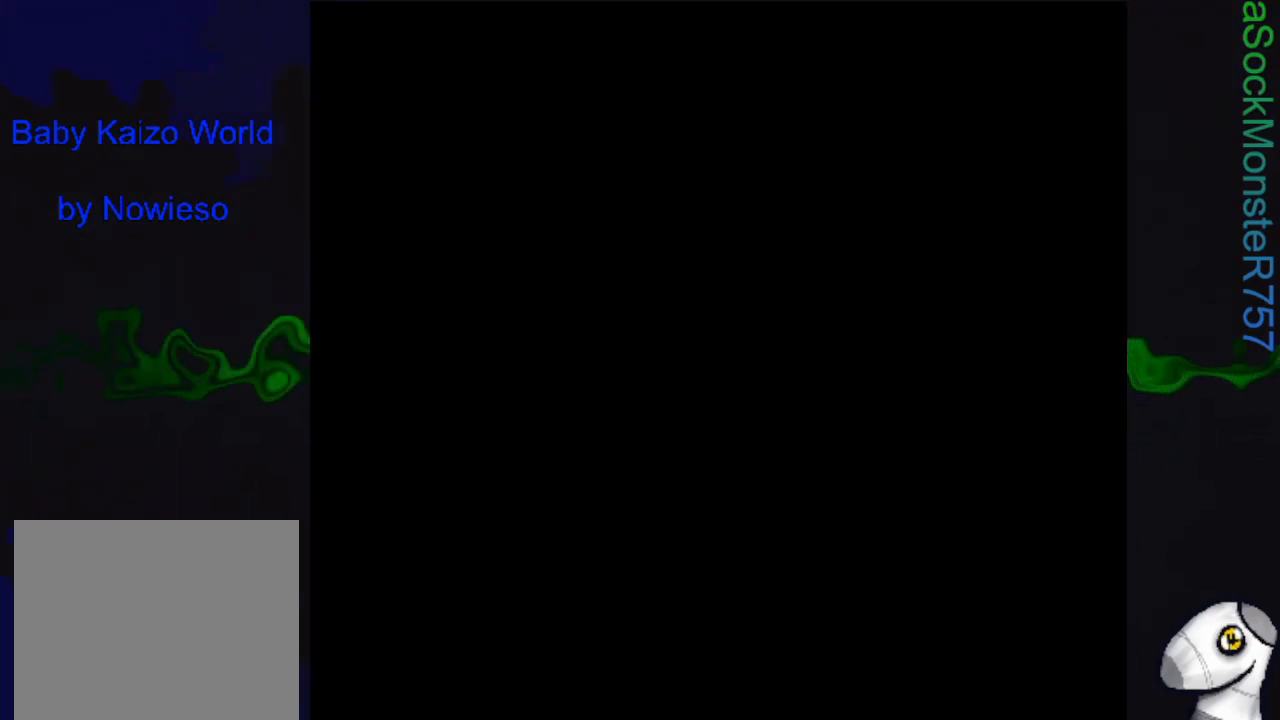
{"buttons": ["SQUARE"], "events": []}
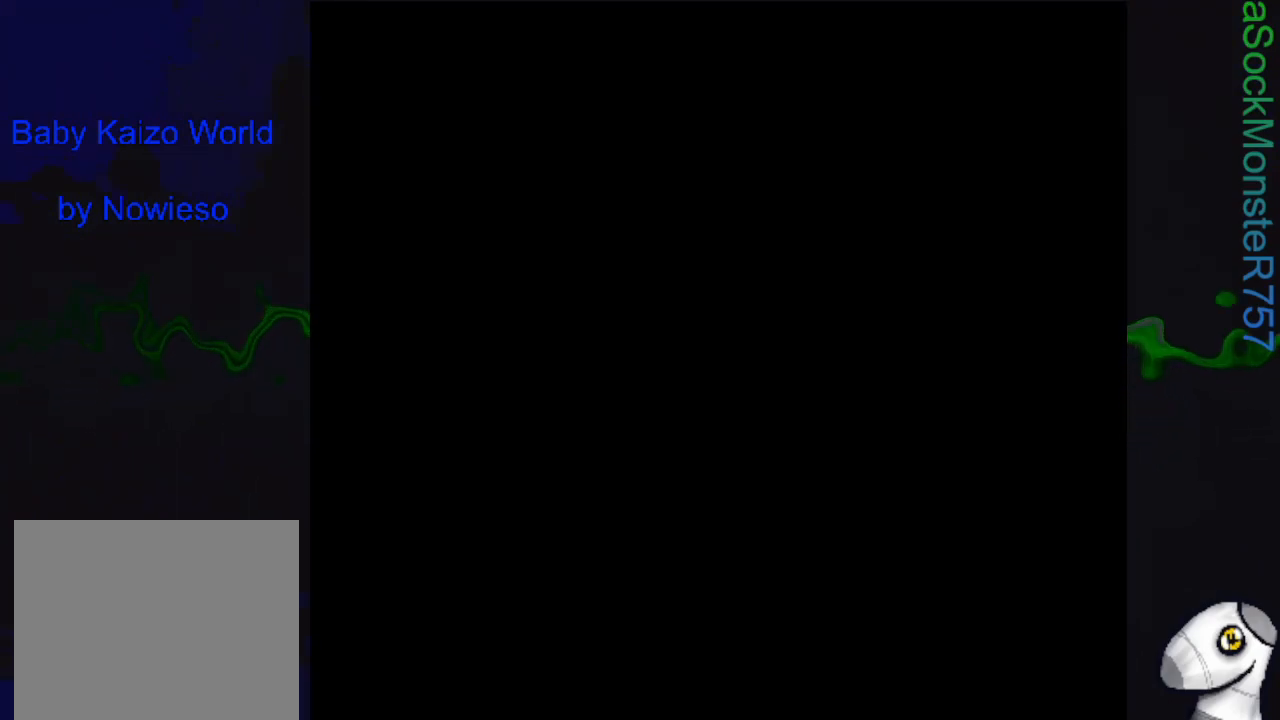
{"buttons": [], "events": [[17, "SQUARE", "up"]]}
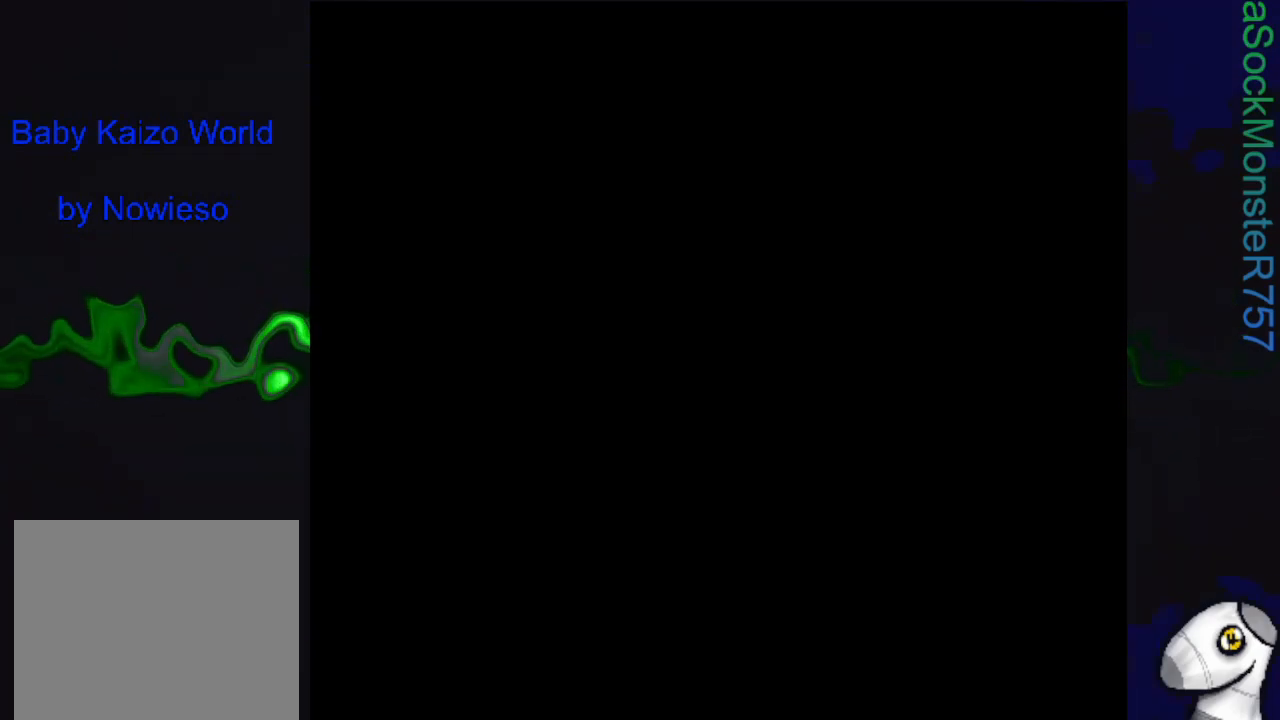
{"buttons": [], "events": []}